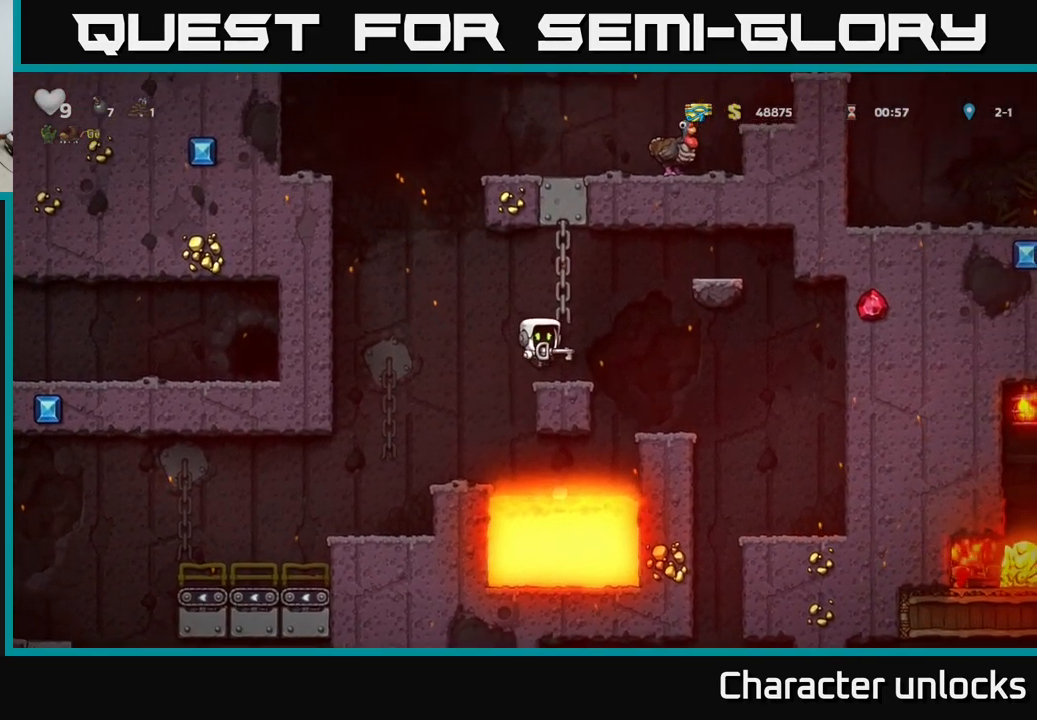
Gameplay with a controller (Xbox layout); each line is a JSON object with the inputs held at the frame after it. "events" lists button and stick changes between this image and that frame as [ms after this image, input, new state], when the widget could be followed in between. Not read: right_stick.
{"buttons": ["DPAD_RIGHT"], "left_stick": "center", "events": [[183, "A", "up"]]}
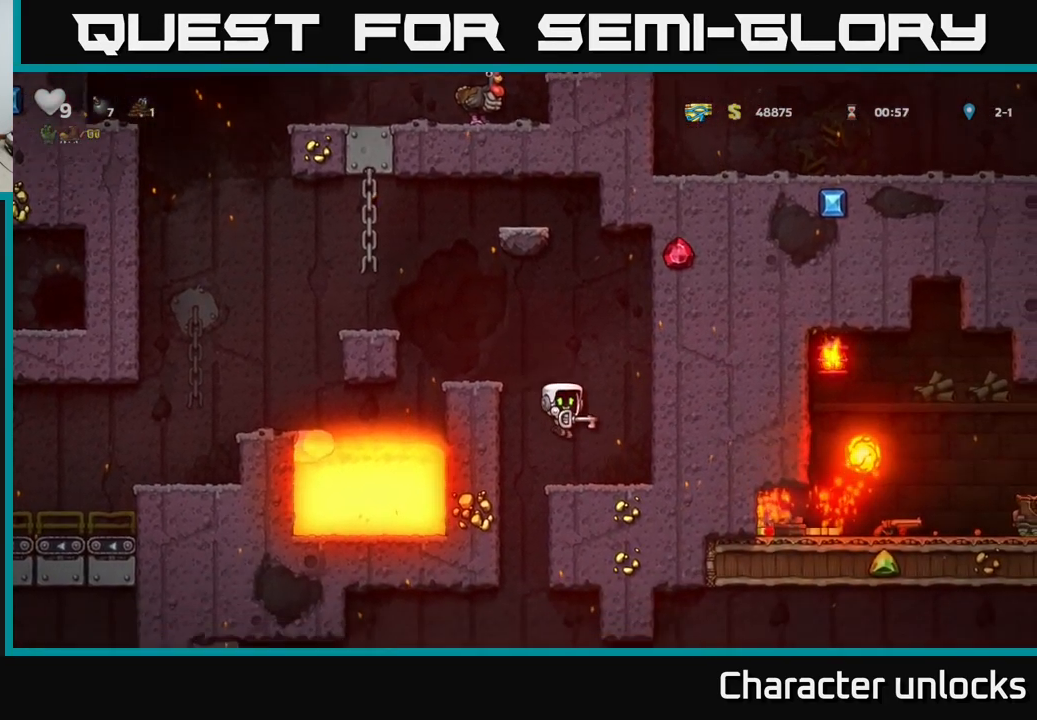
{"buttons": ["DPAD_DOWN"], "left_stick": "center", "events": [[133, "DPAD_RIGHT", "up"], [350, "DPAD_DOWN", "down"]]}
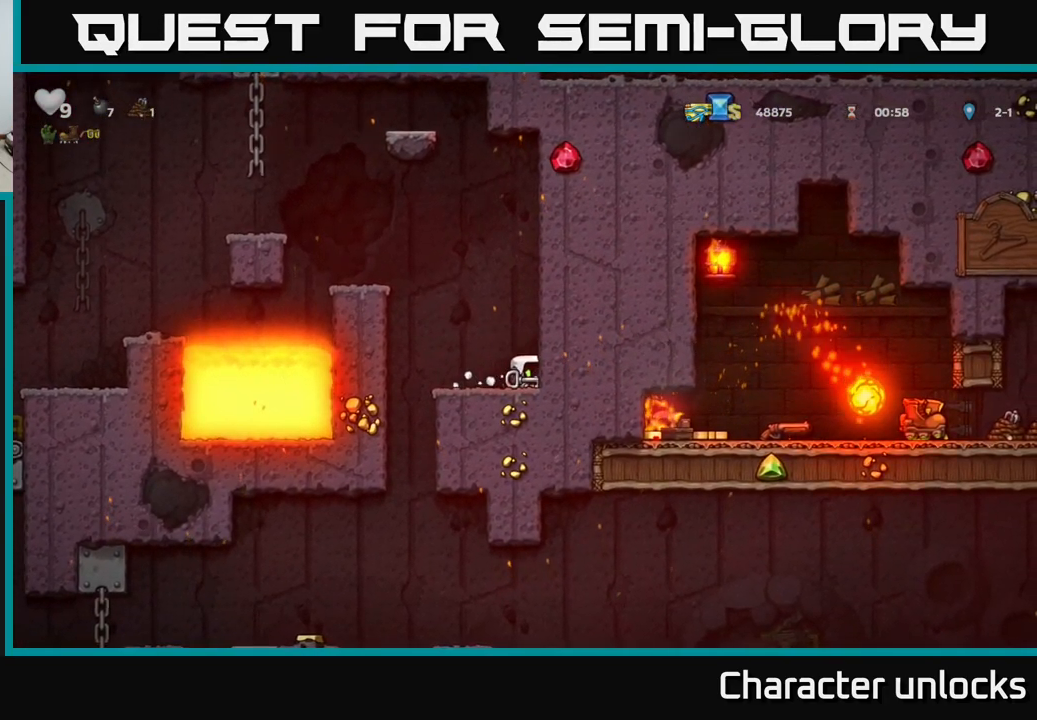
{"buttons": ["DPAD_DOWN"], "left_stick": "center", "events": []}
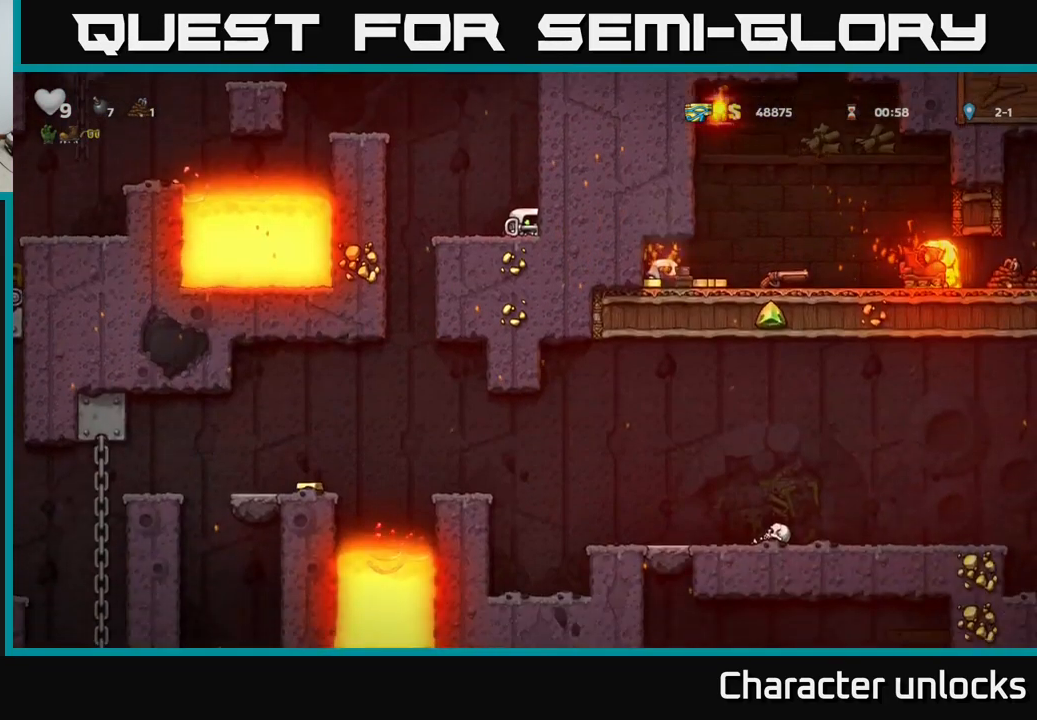
{"buttons": ["DPAD_DOWN"], "left_stick": "center", "events": []}
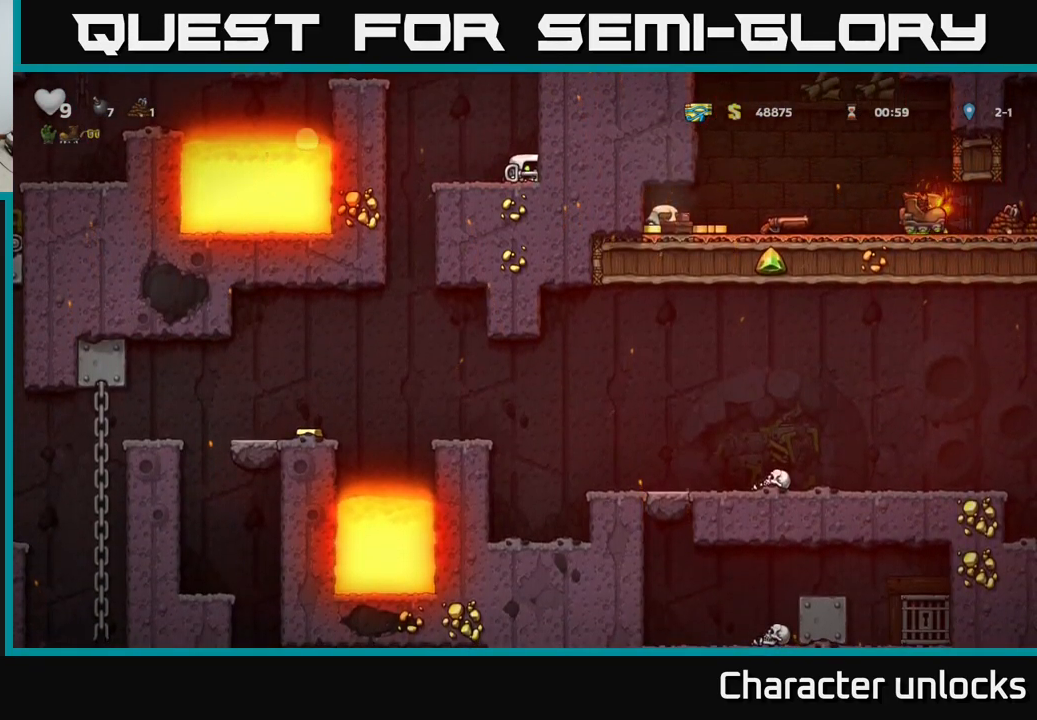
{"buttons": ["DPAD_DOWN"], "left_stick": "center", "events": []}
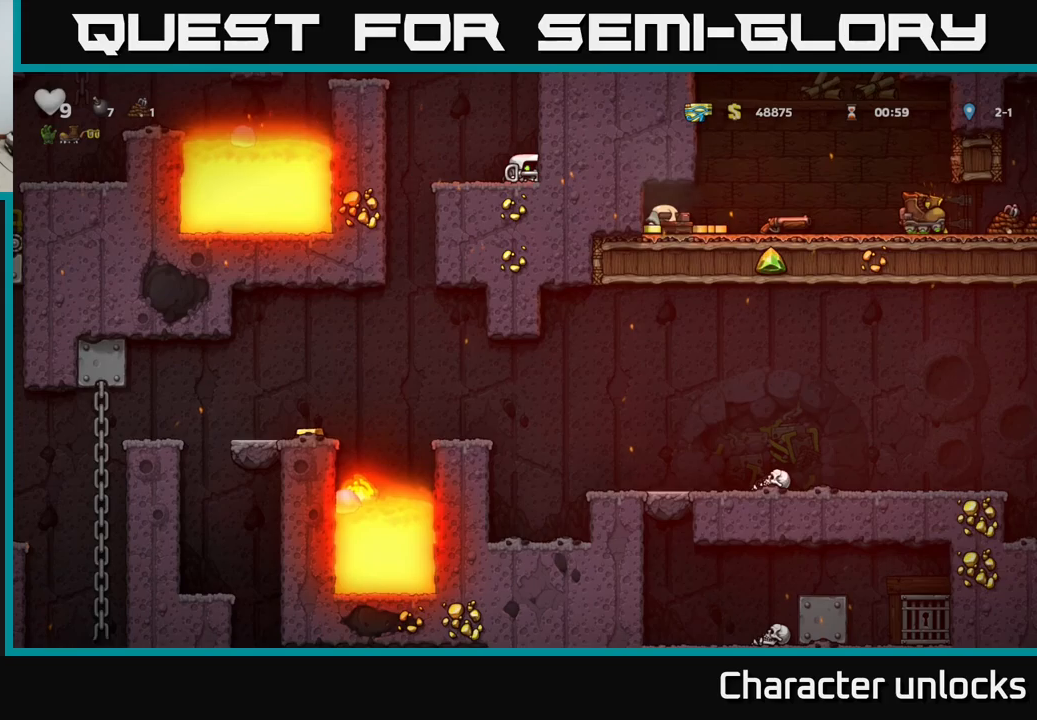
{"buttons": ["DPAD_LEFT"], "left_stick": "center", "events": [[250, "DPAD_DOWN", "up"], [333, "DPAD_LEFT", "down"]]}
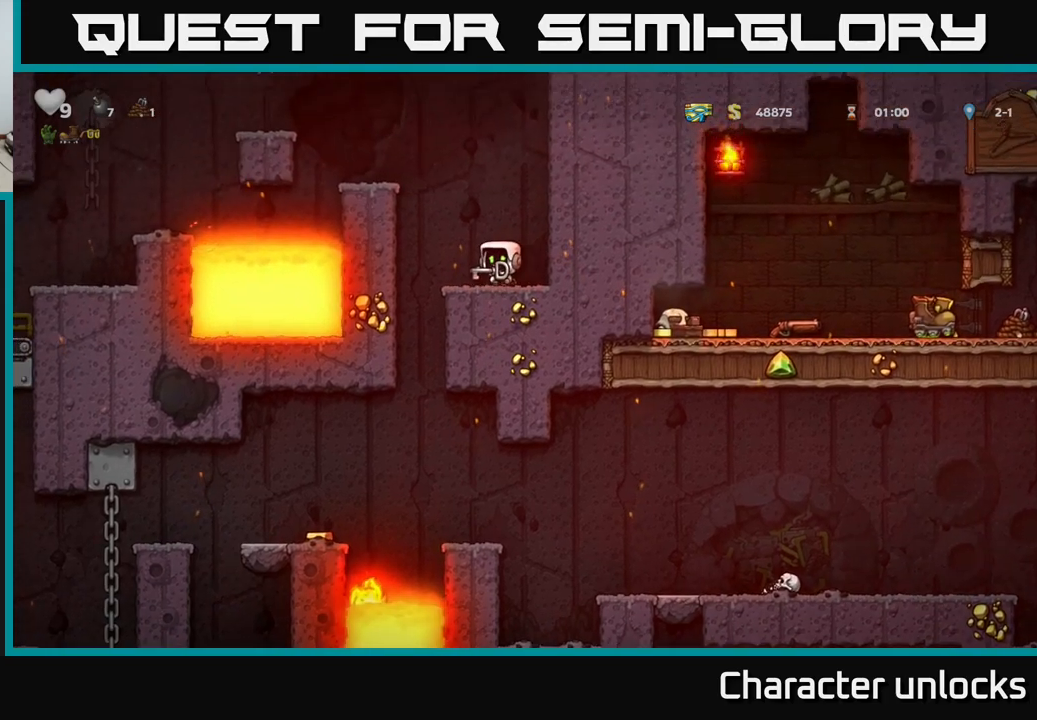
{"buttons": ["DPAD_RIGHT"], "left_stick": "center", "events": [[50, "DPAD_LEFT", "up"], [367, "DPAD_RIGHT", "down"]]}
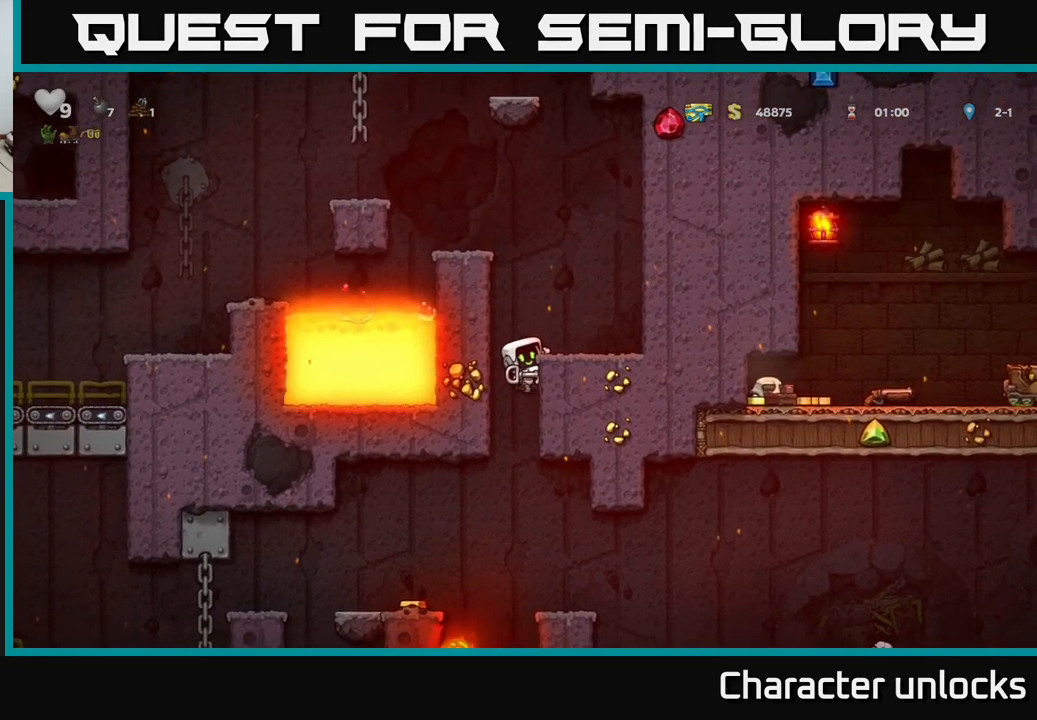
{"buttons": ["DPAD_RIGHT"], "left_stick": "center", "events": []}
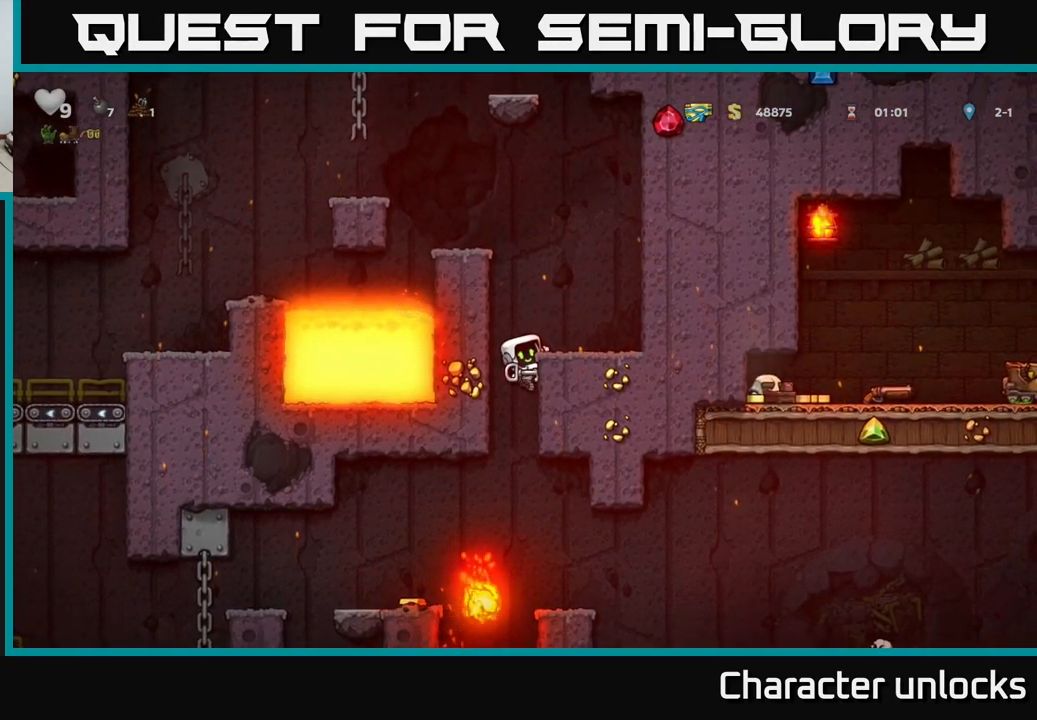
{"buttons": [], "left_stick": "center", "events": [[200, "DPAD_RIGHT", "up"], [217, "DPAD_DOWN", "down"], [233, "A", "down"], [317, "DPAD_DOWN", "up"], [333, "A", "up"]]}
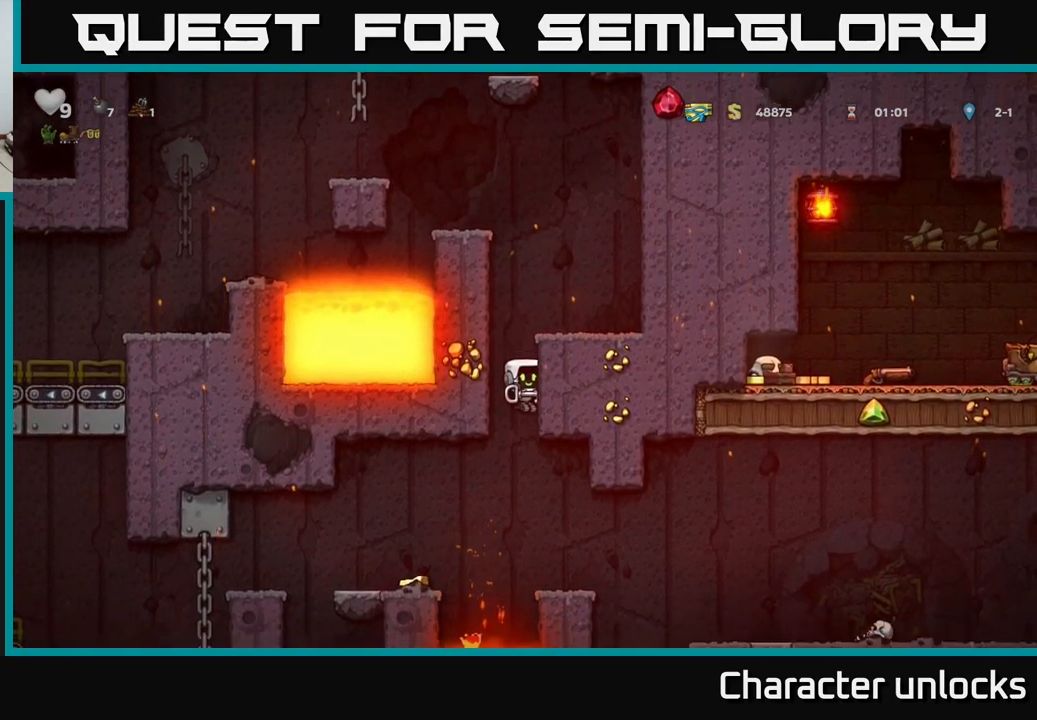
{"buttons": [], "left_stick": "center", "events": [[117, "DPAD_RIGHT", "down"], [217, "DPAD_RIGHT", "up"]]}
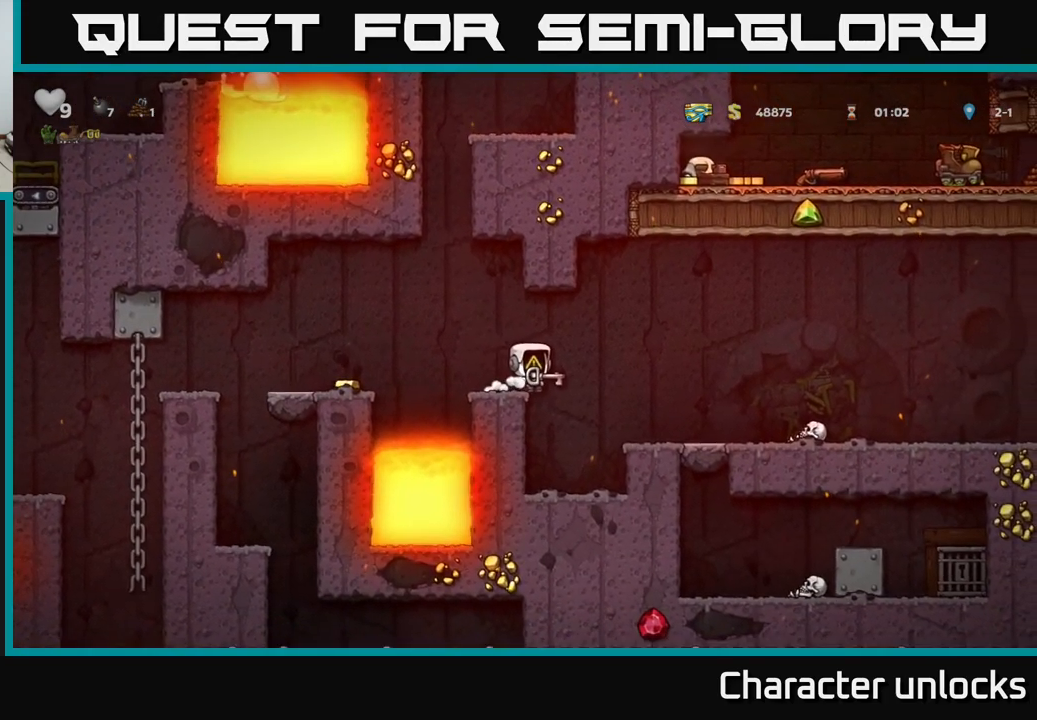
{"buttons": [], "left_stick": "center", "events": [[33, "A", "down"], [50, "DPAD_LEFT", "down"], [217, "A", "up"], [467, "DPAD_LEFT", "up"]]}
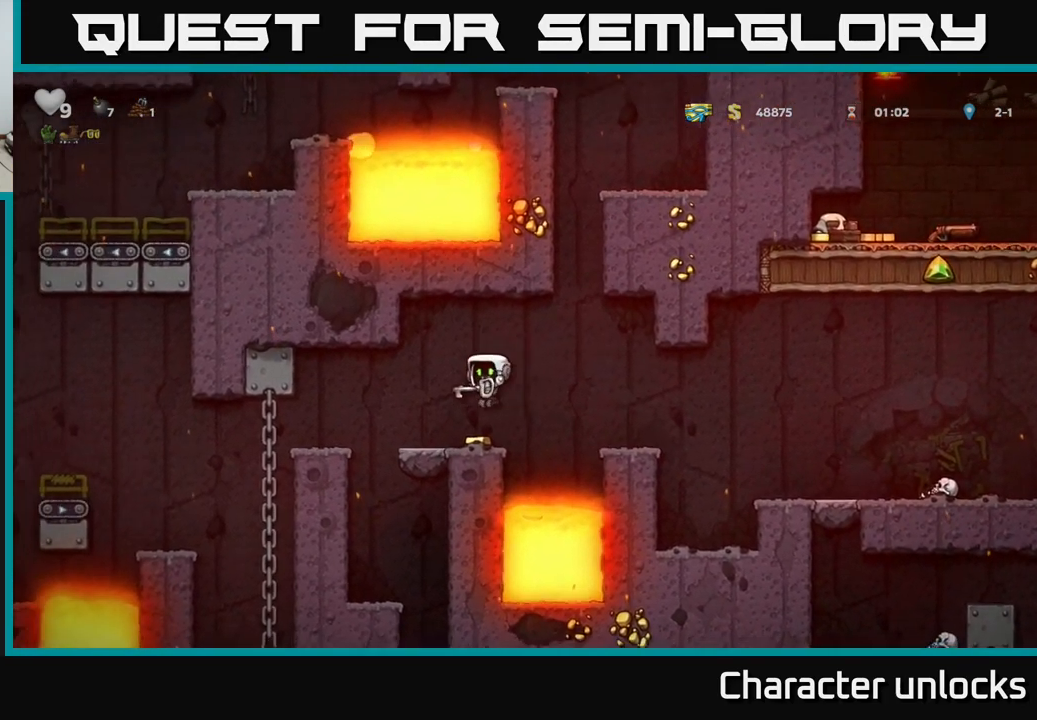
{"buttons": ["DPAD_RIGHT"], "left_stick": "center", "events": [[100, "DPAD_RIGHT", "down"], [200, "A", "down"], [317, "A", "up"]]}
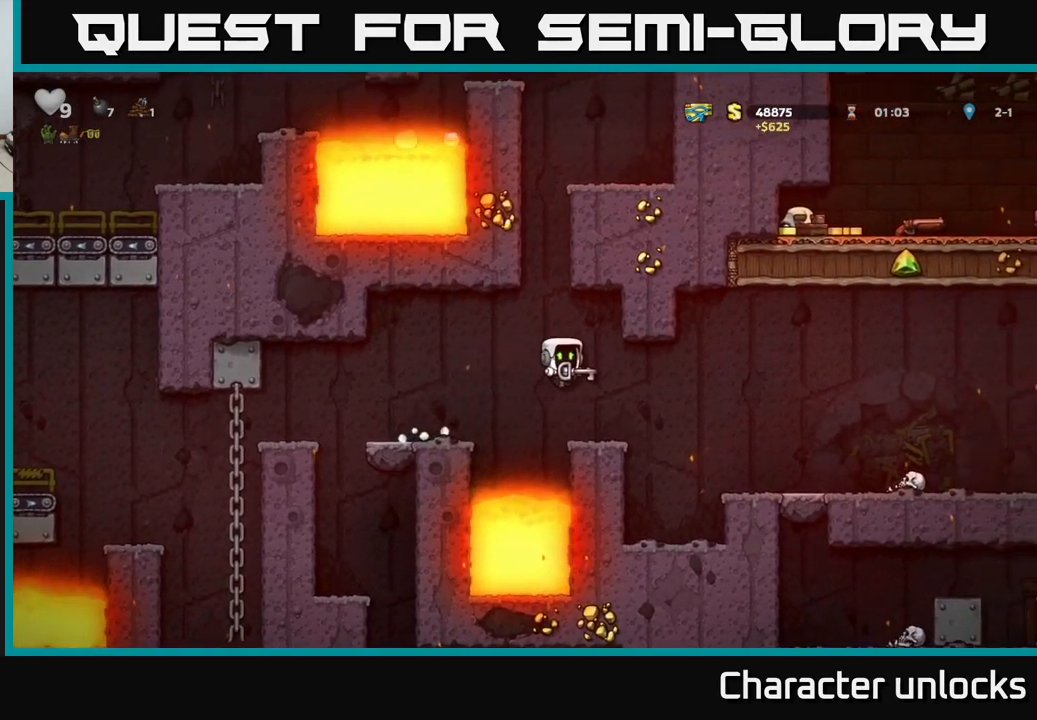
{"buttons": ["DPAD_RIGHT"], "left_stick": "center", "events": [[217, "A", "down"], [317, "A", "up"]]}
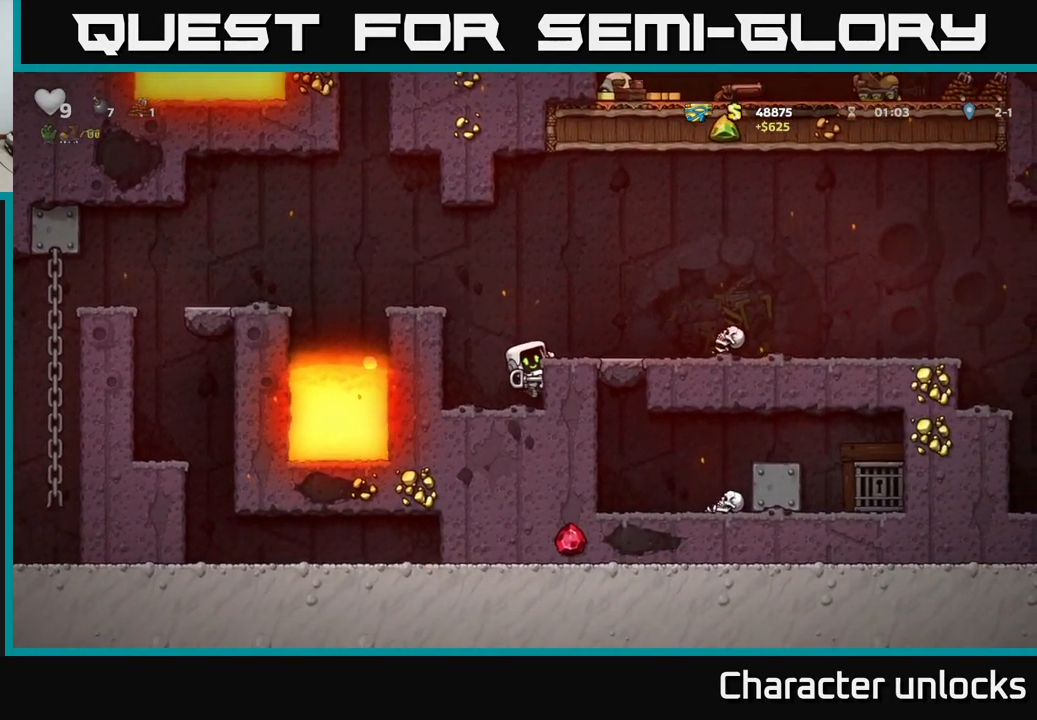
{"buttons": [], "left_stick": "center", "events": [[117, "A", "down"], [250, "A", "up"], [367, "DPAD_RIGHT", "up"]]}
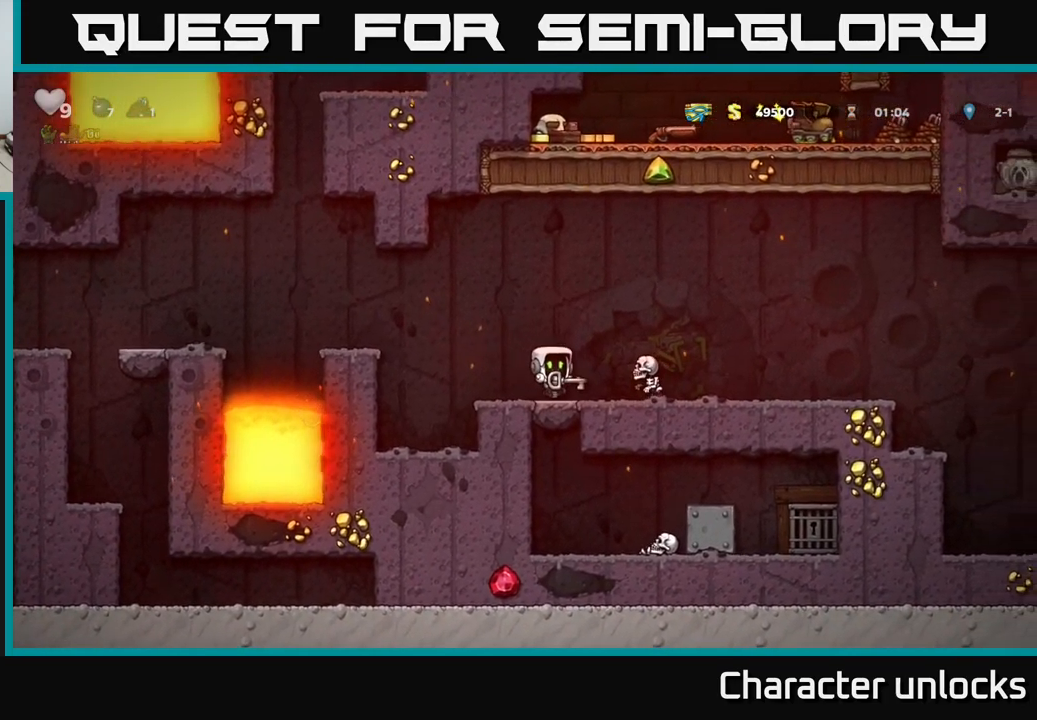
{"buttons": [], "left_stick": "center", "events": [[100, "A", "down"], [300, "A", "up"]]}
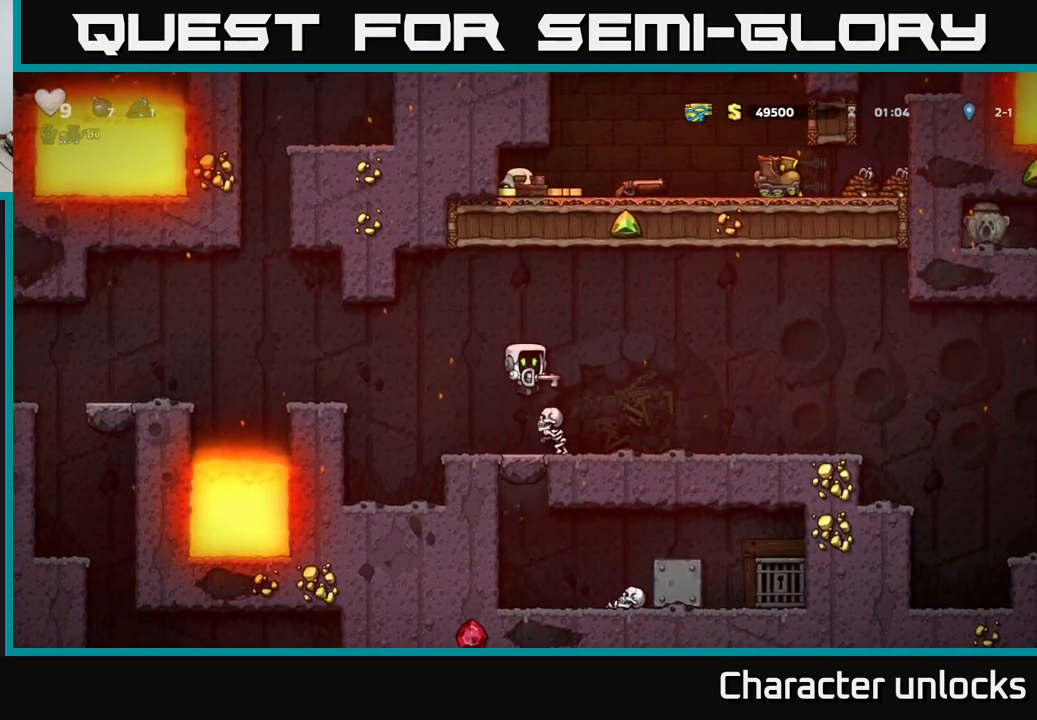
{"buttons": ["DPAD_RIGHT"], "left_stick": "center", "events": [[417, "DPAD_RIGHT", "down"]]}
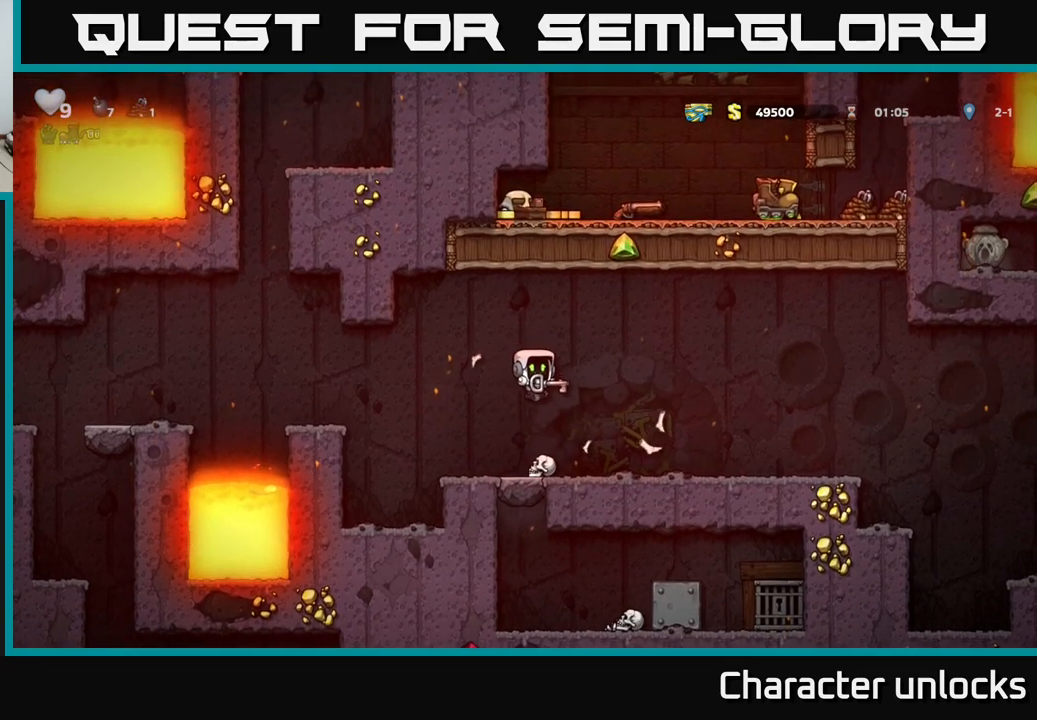
{"buttons": [], "left_stick": "center", "events": [[17, "DPAD_RIGHT", "up"], [267, "DPAD_LEFT", "down"], [434, "DPAD_LEFT", "up"]]}
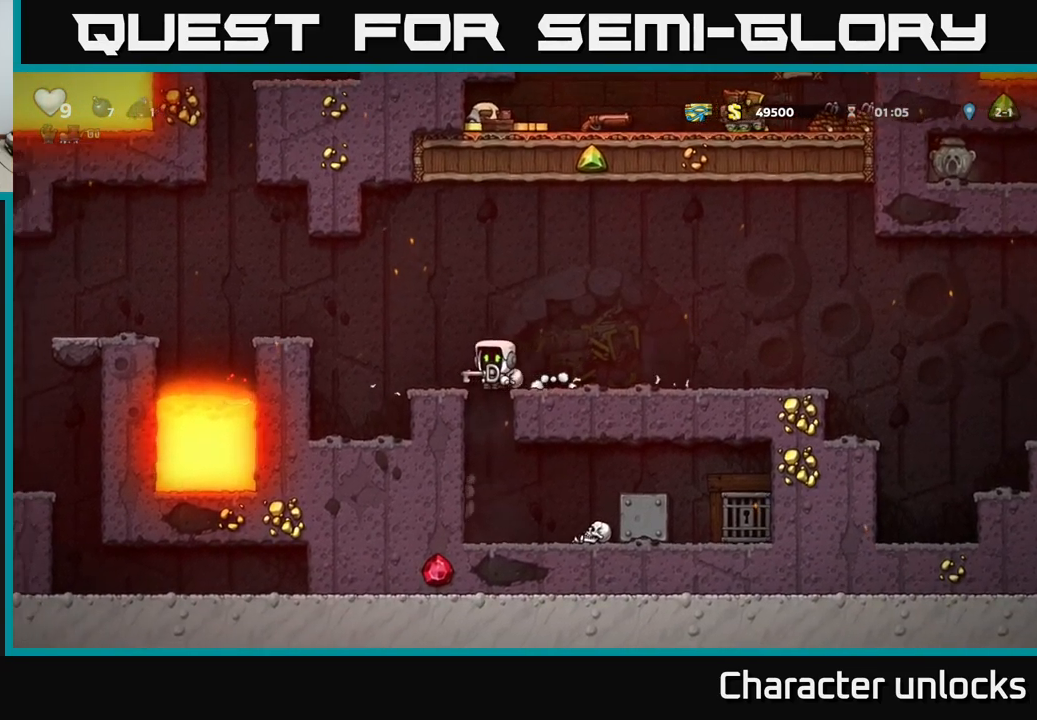
{"buttons": [], "left_stick": "center", "events": [[367, "DPAD_RIGHT", "down"], [450, "DPAD_RIGHT", "up"]]}
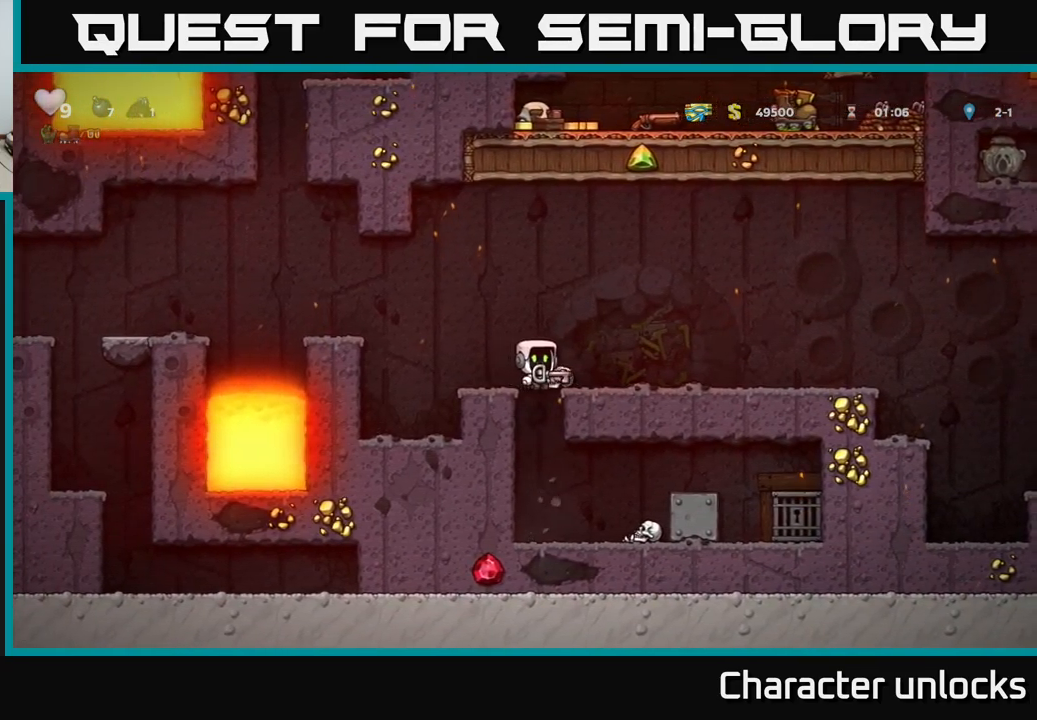
{"buttons": [], "left_stick": "center", "events": []}
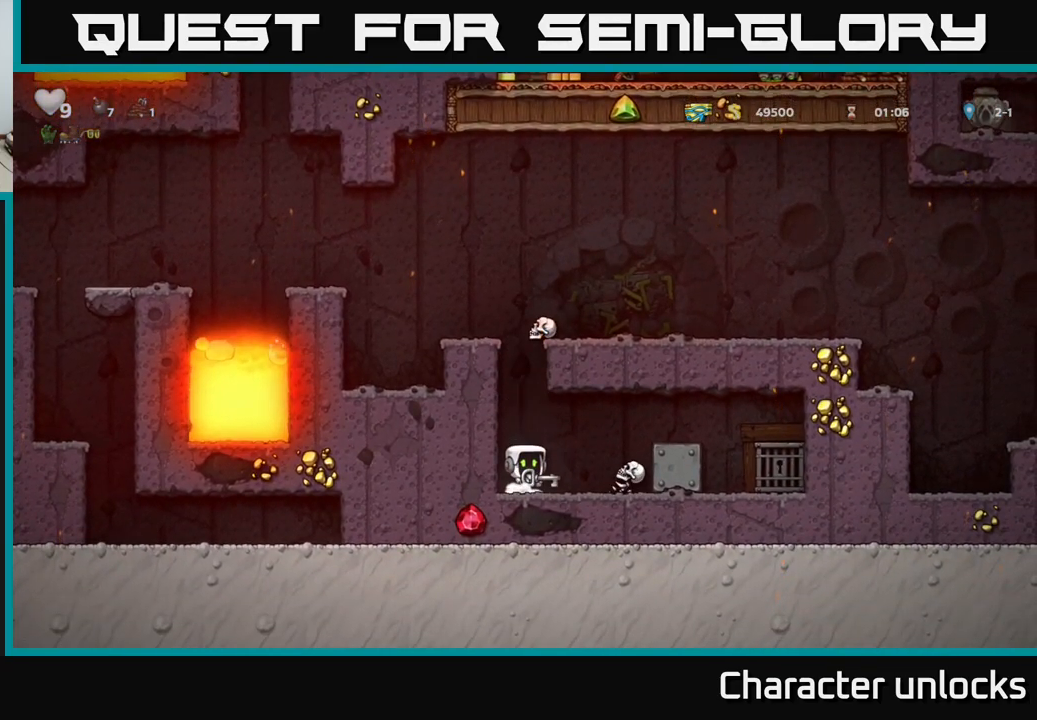
{"buttons": [], "left_stick": "center", "events": [[67, "DPAD_RIGHT", "down"], [217, "A", "down"], [367, "A", "up"], [417, "DPAD_RIGHT", "up"]]}
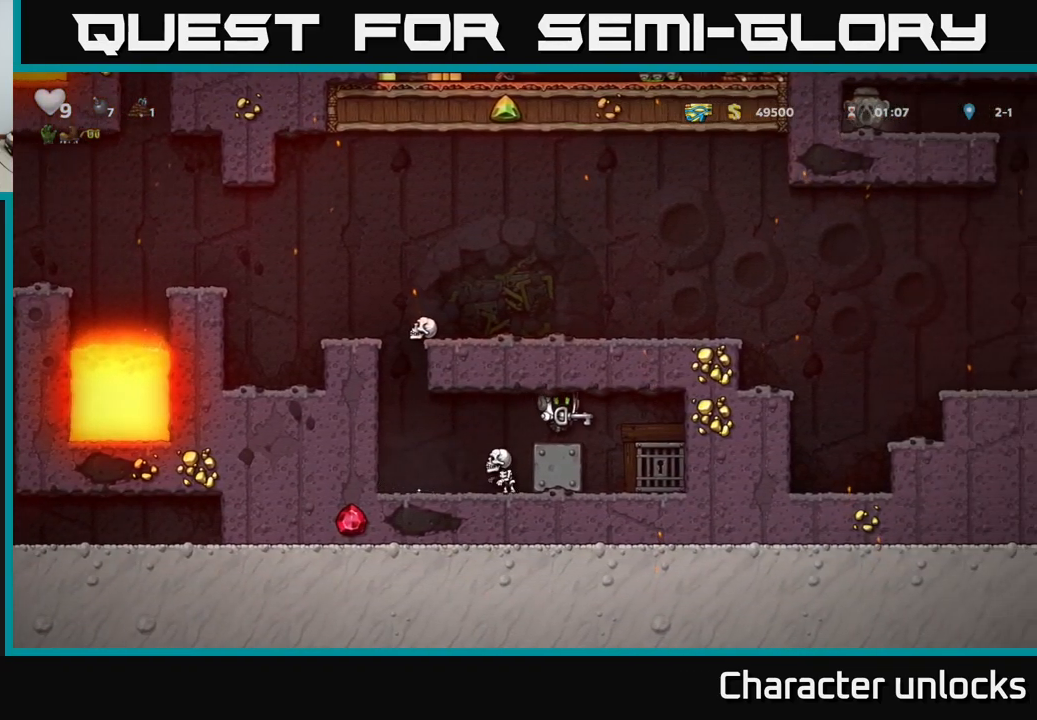
{"buttons": [], "left_stick": "center", "events": [[317, "DPAD_RIGHT", "down"], [450, "DPAD_RIGHT", "up"]]}
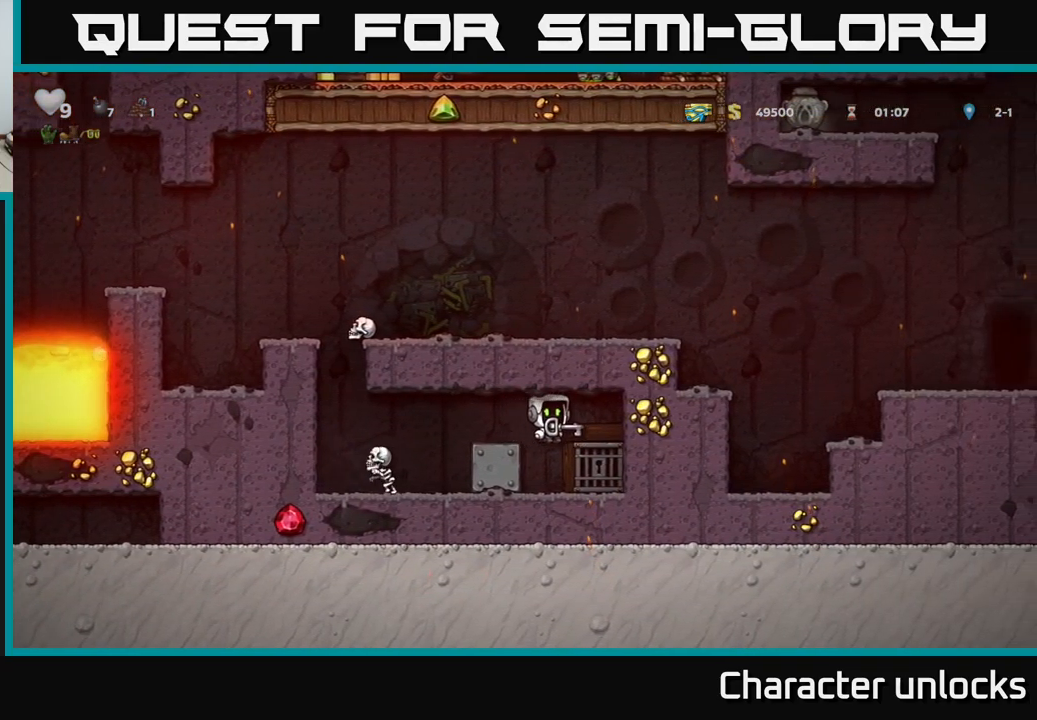
{"buttons": [], "left_stick": "center", "events": [[200, "L2", "down"], [300, "L2", "up"], [367, "L2", "down"], [450, "L2", "up"]]}
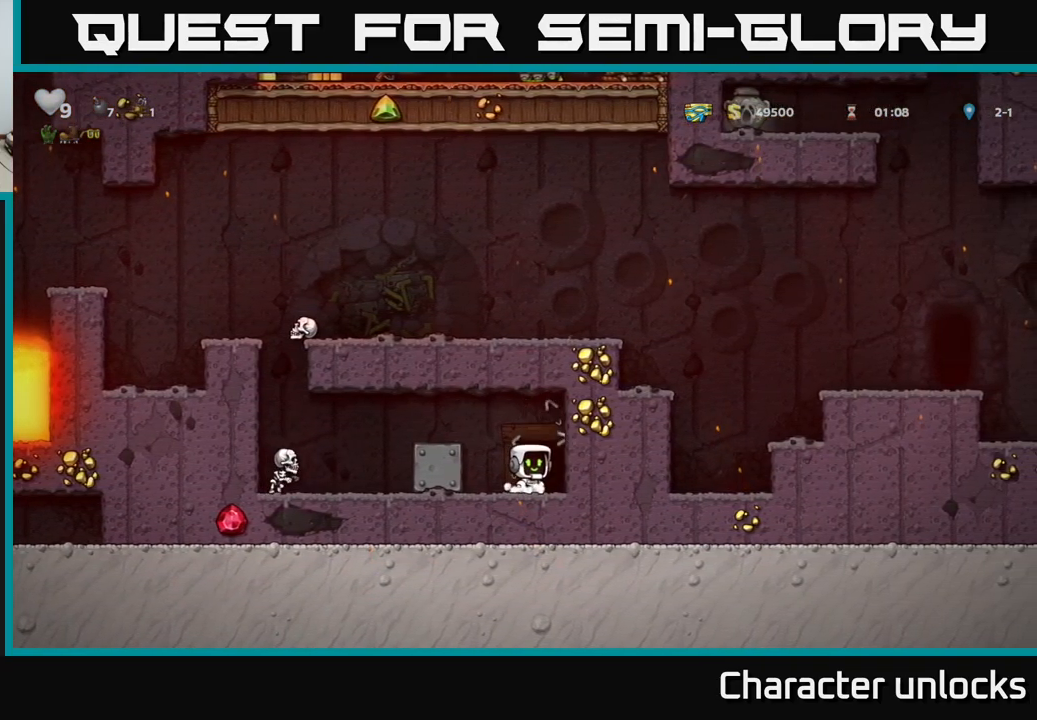
{"buttons": [], "left_stick": "center", "events": [[17, "L2", "down"], [84, "L2", "up"]]}
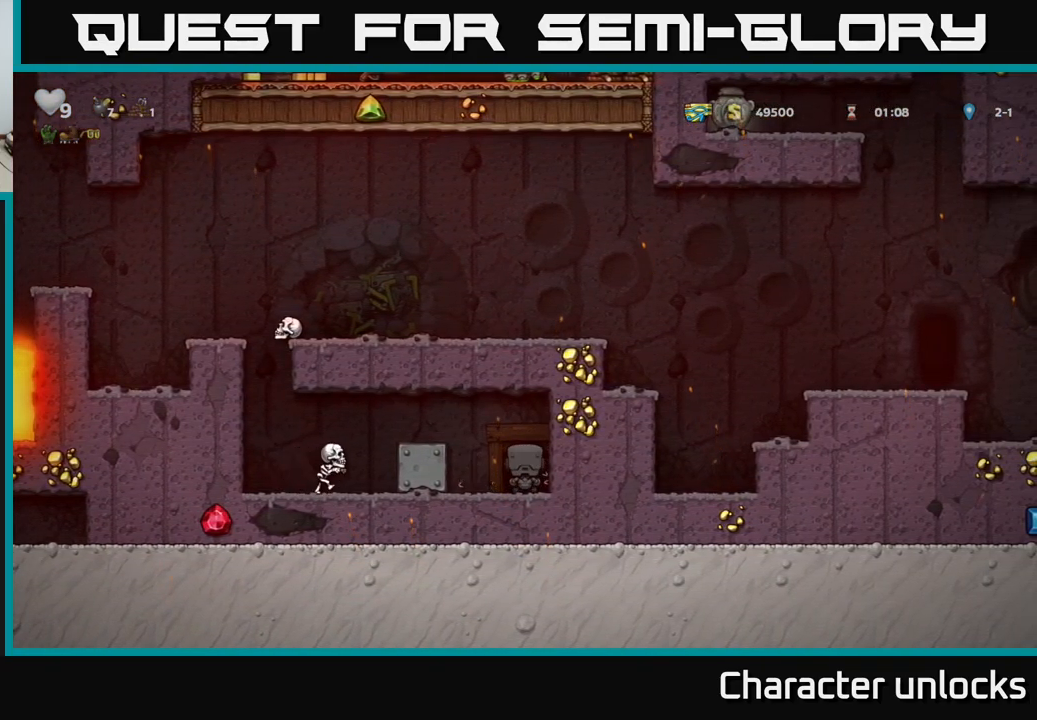
{"buttons": [], "left_stick": "center", "events": []}
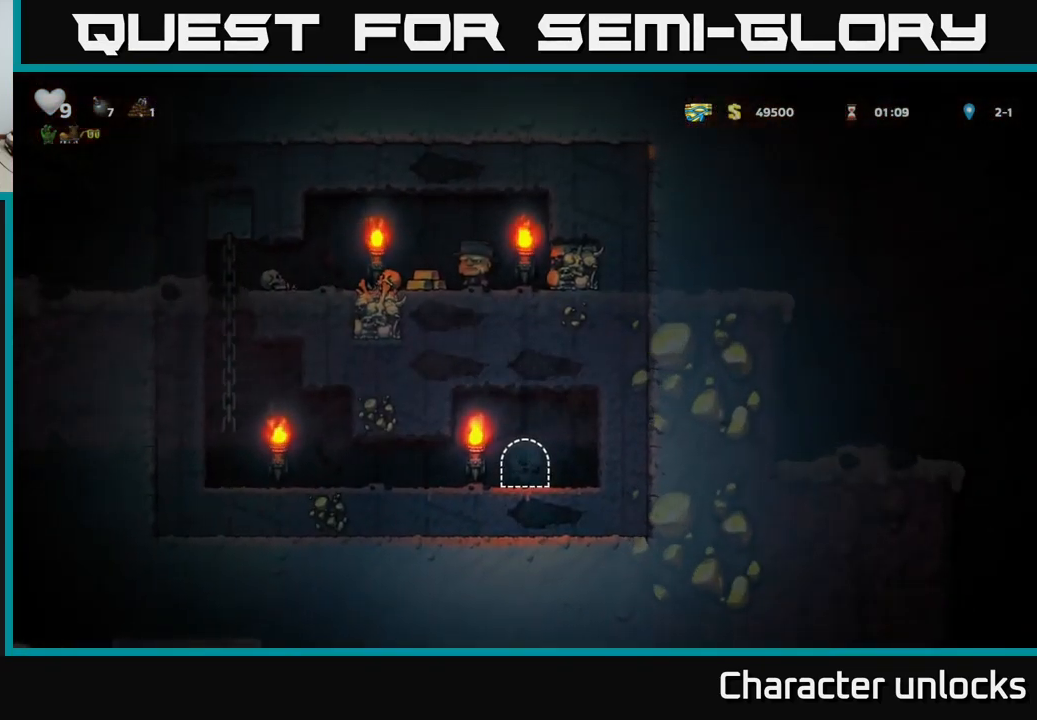
{"buttons": ["DPAD_LEFT"], "left_stick": "center", "events": [[234, "DPAD_LEFT", "down"]]}
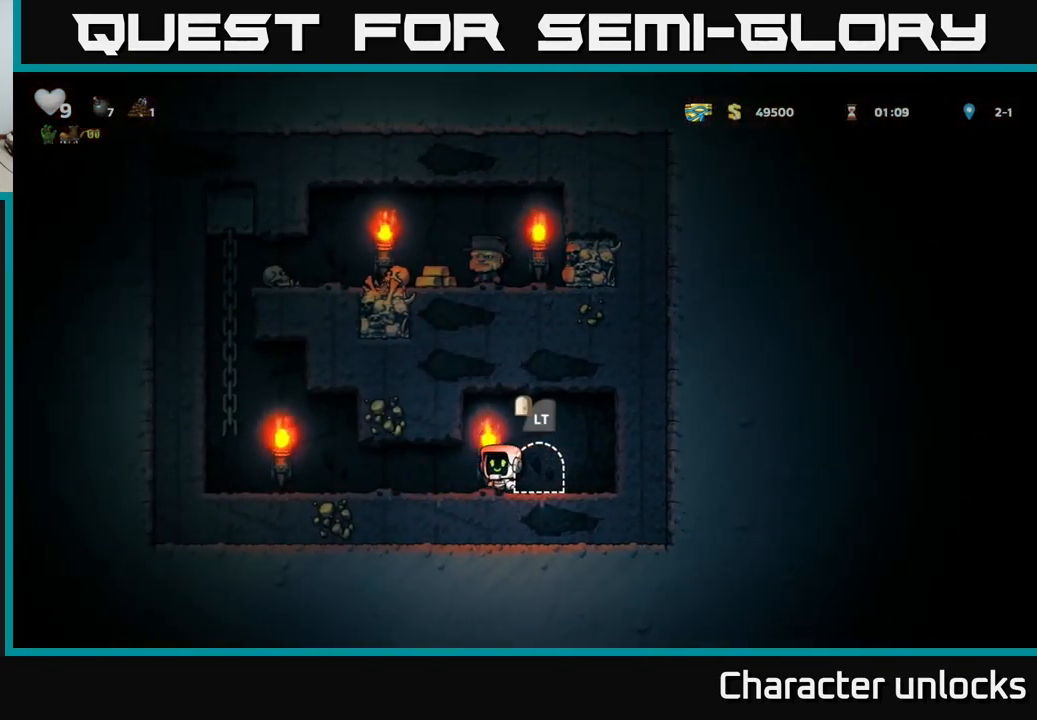
{"buttons": ["A", "DPAD_LEFT"], "left_stick": "center", "events": [[401, "A", "down"]]}
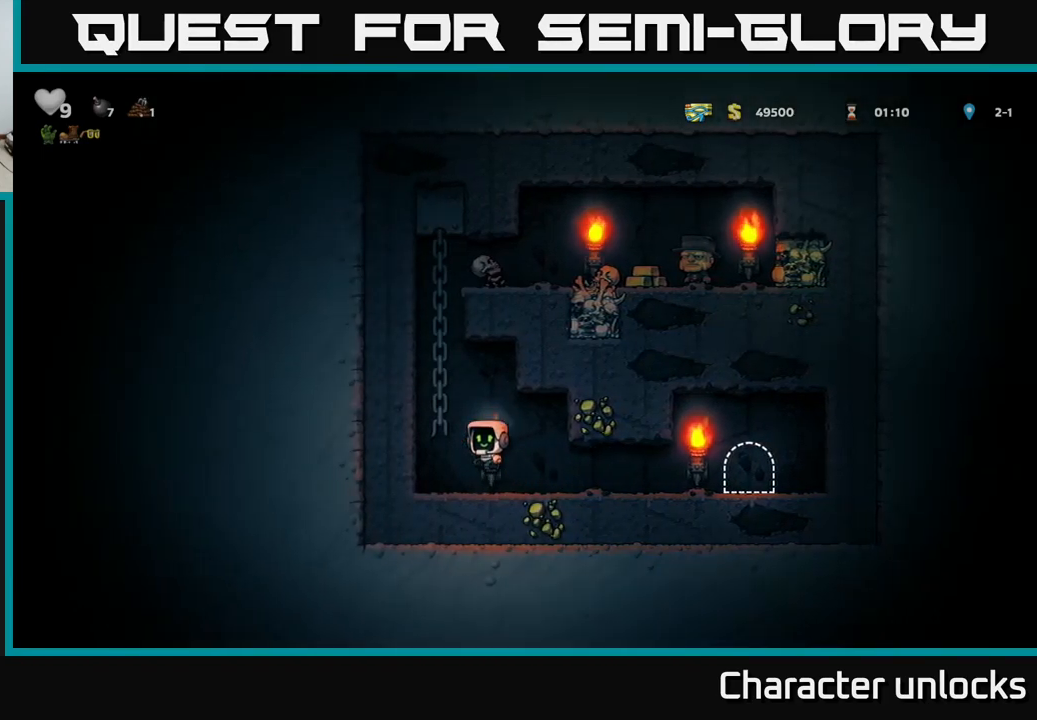
{"buttons": [], "left_stick": "center", "events": [[16, "DPAD_UP", "down"], [66, "DPAD_LEFT", "up"], [116, "A", "up"], [400, "DPAD_UP", "up"]]}
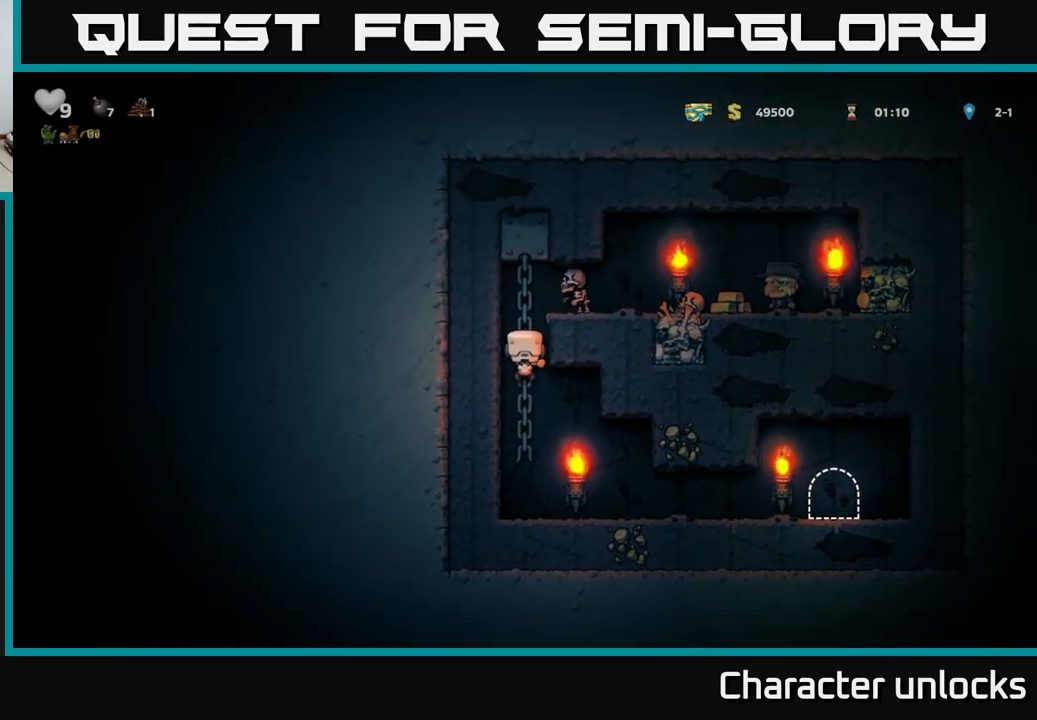
{"buttons": ["DPAD_RIGHT"], "left_stick": "center", "events": [[16, "DPAD_DOWN", "down"], [266, "A", "down"], [350, "A", "up"], [366, "DPAD_DOWN", "up"], [383, "DPAD_RIGHT", "down"]]}
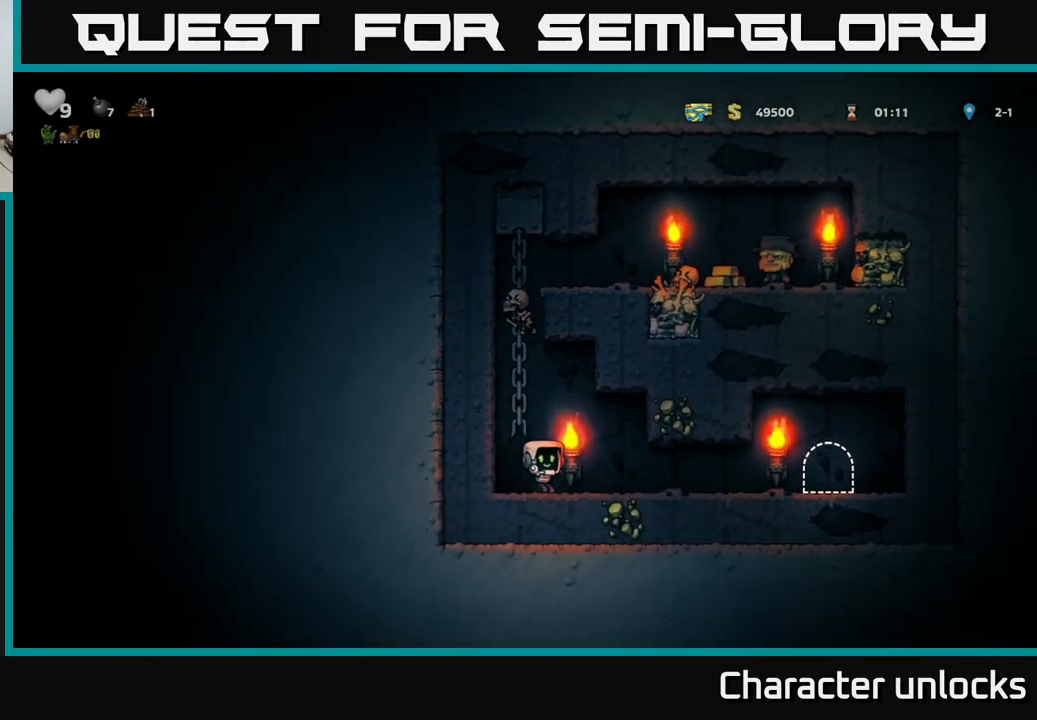
{"buttons": [], "left_stick": "center", "events": [[133, "DPAD_RIGHT", "up"], [333, "DPAD_LEFT", "down"], [383, "X", "down"], [450, "X", "up"], [466, "DPAD_LEFT", "up"]]}
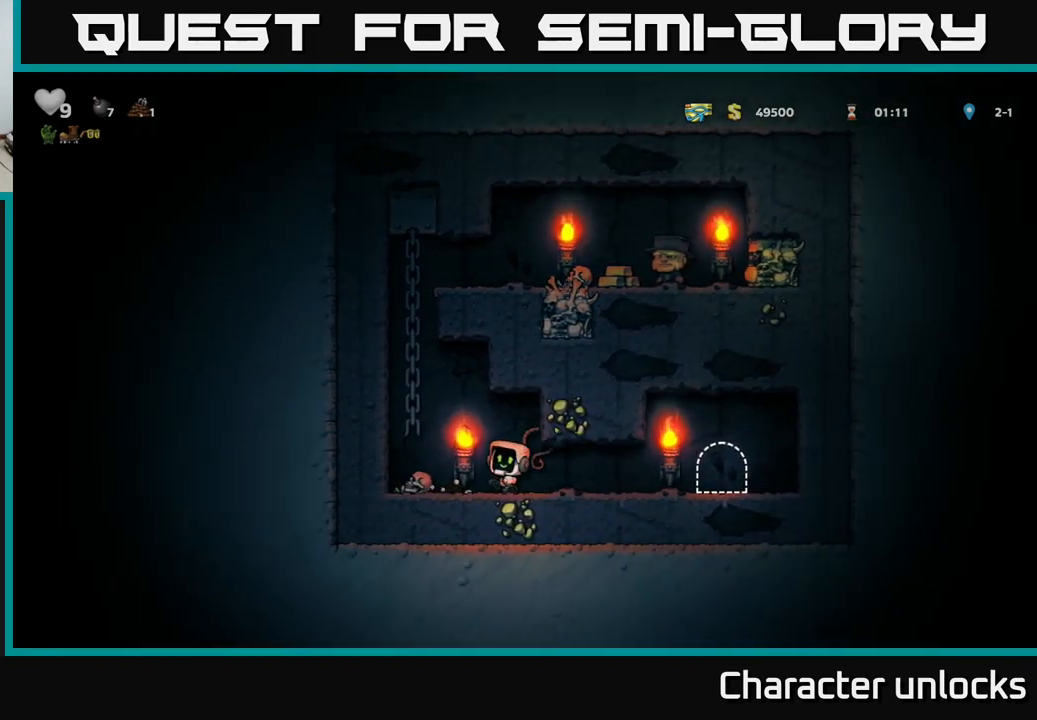
{"buttons": ["DPAD_UP"], "left_stick": "center", "events": [[250, "A", "down"], [283, "DPAD_LEFT", "down"], [450, "DPAD_UP", "down"], [466, "A", "up"], [466, "DPAD_LEFT", "up"]]}